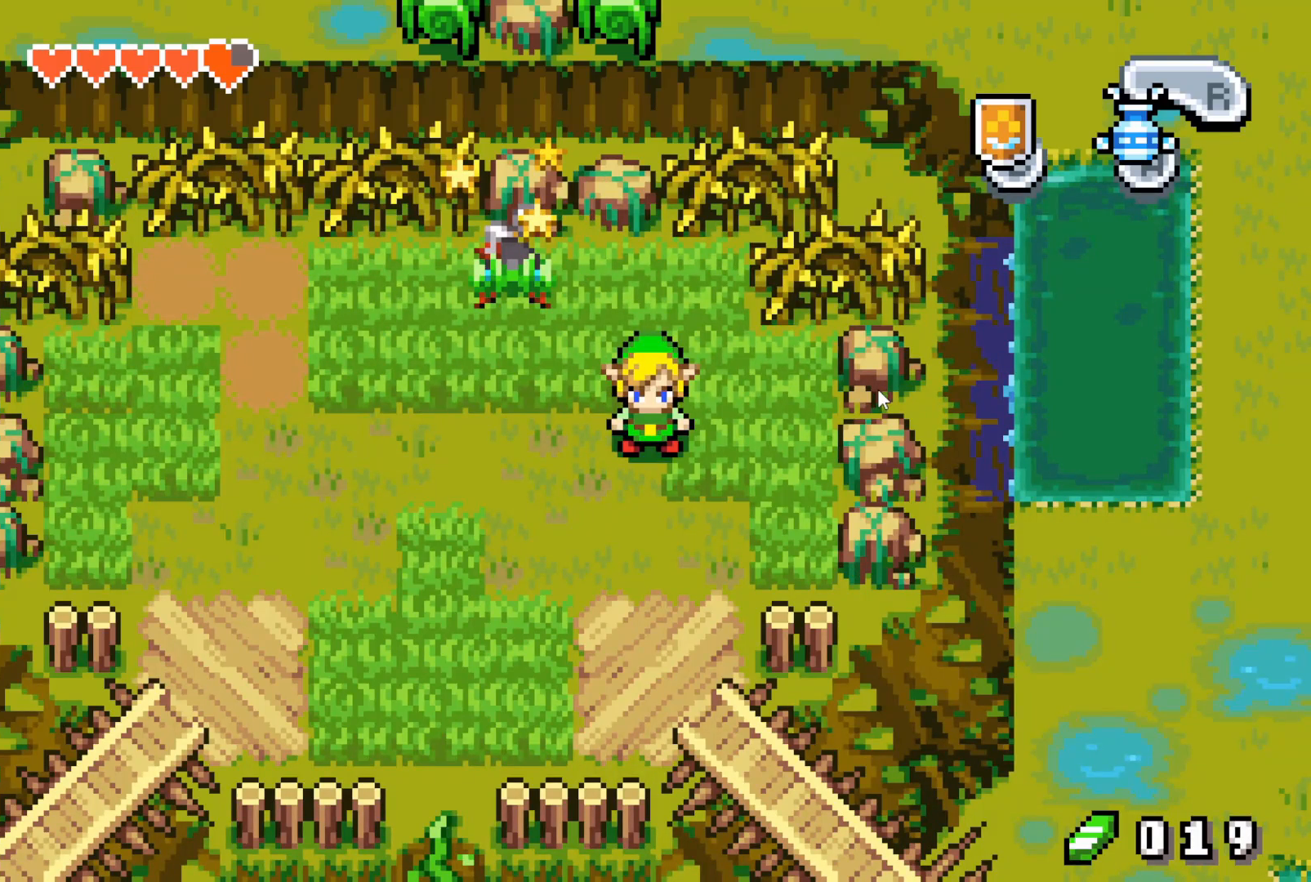
Gameplay with a controller (Nintendo layout); each line is a JSON object with the inputs held at the frame after it. "events" lists button and stick changes between this image and that frame as [ms after this image, input, new state], when the widget could be followed in between. Not read: L3 R3.
{"buttons": ["DPAD_UP", "DPAD_RIGHT"], "events": [[367, "DPAD_RIGHT", "down"], [367, "DPAD_UP", "down"]]}
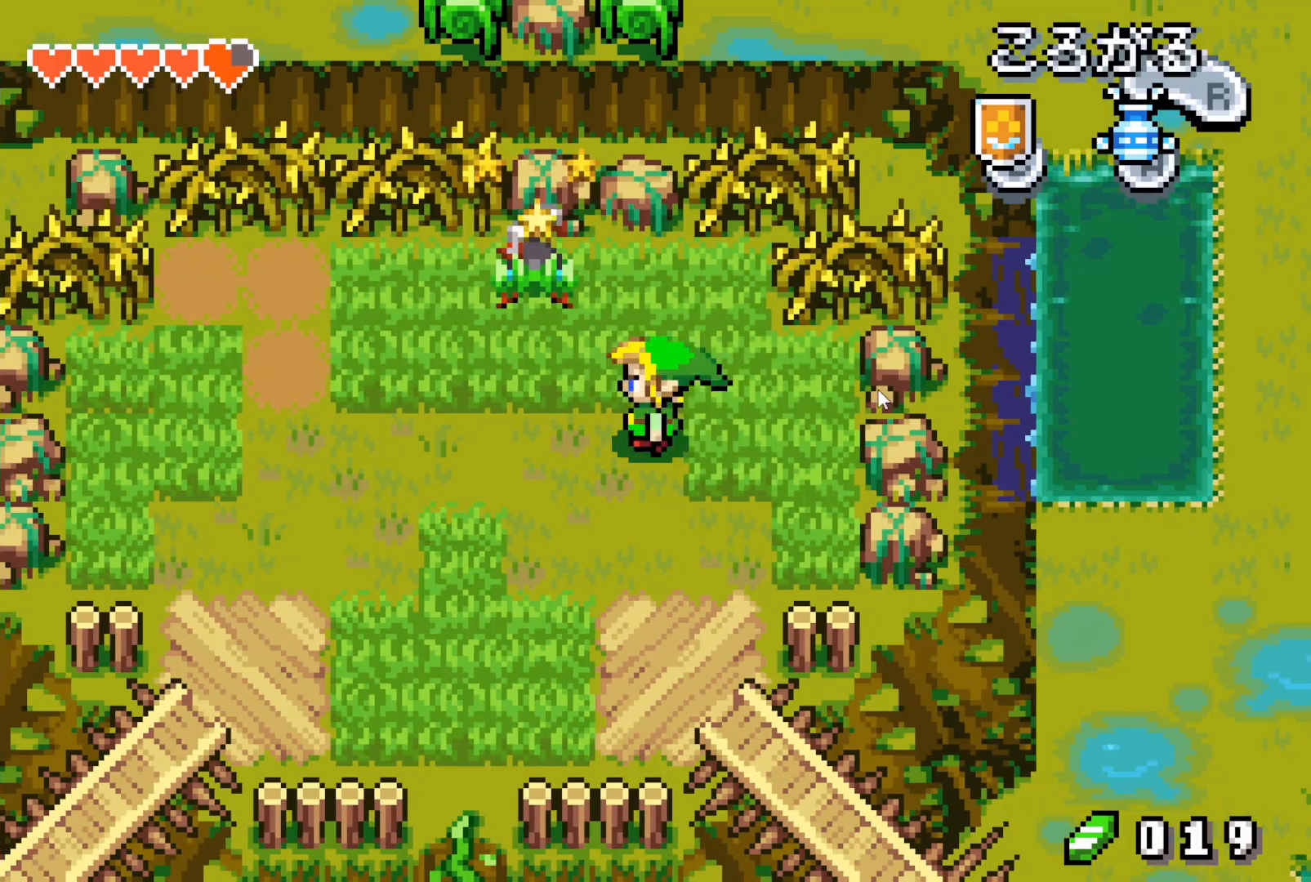
{"buttons": ["DPAD_RIGHT"], "events": [[117, "DPAD_RIGHT", "up"], [317, "DPAD_RIGHT", "down"], [500, "DPAD_UP", "up"]]}
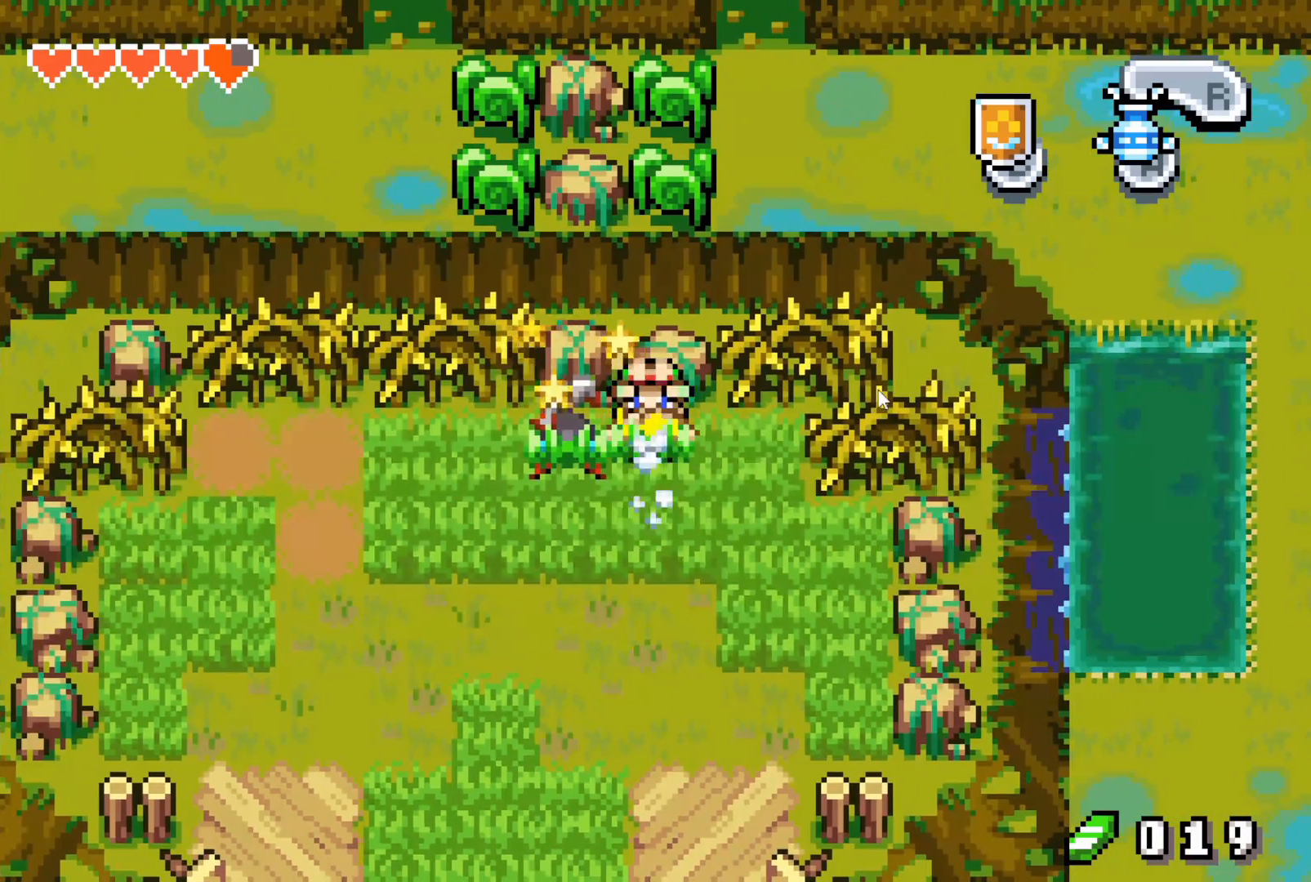
{"buttons": ["DPAD_RIGHT"], "events": []}
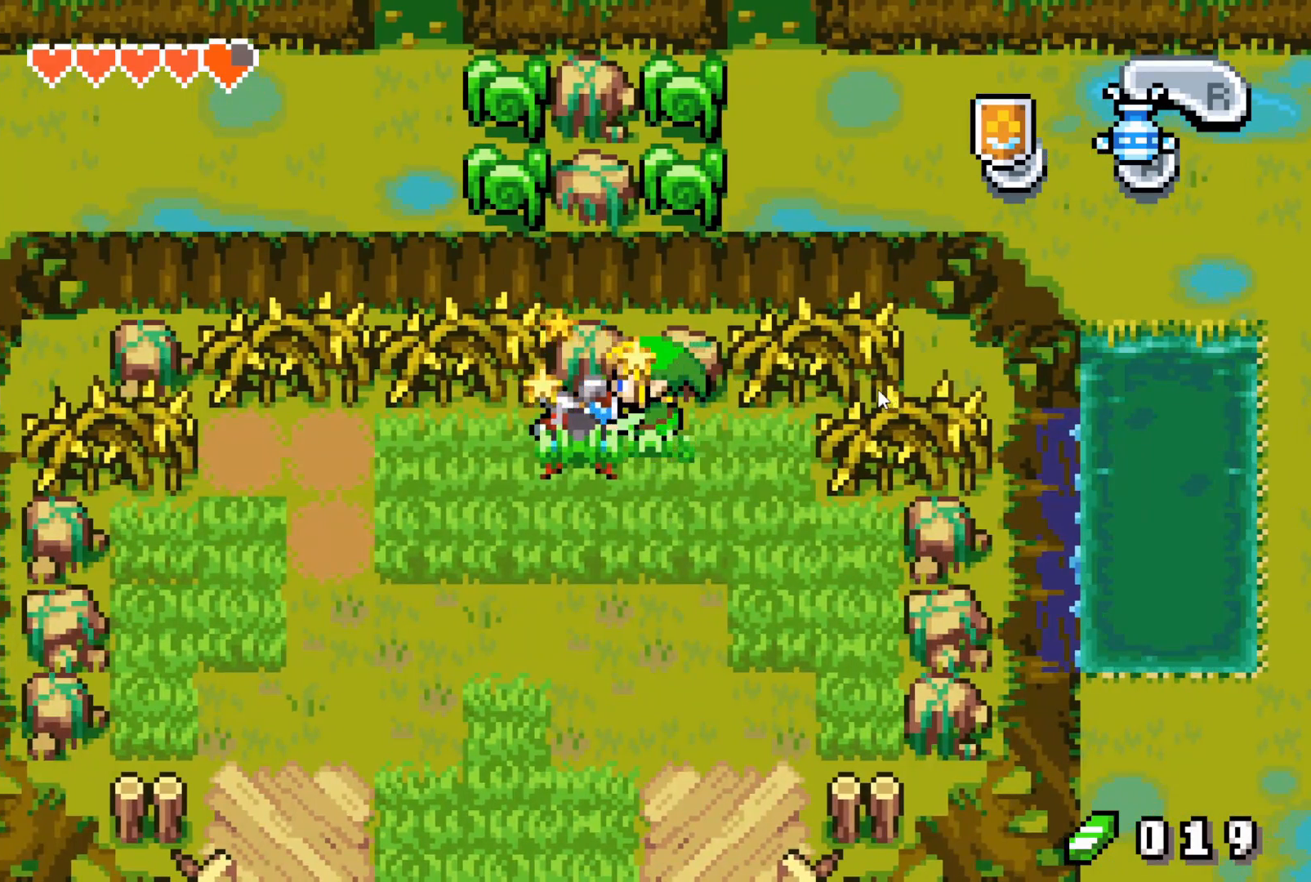
{"buttons": [], "events": [[50, "DPAD_RIGHT", "up"], [67, "DPAD_DOWN", "down"], [350, "DPAD_DOWN", "up"]]}
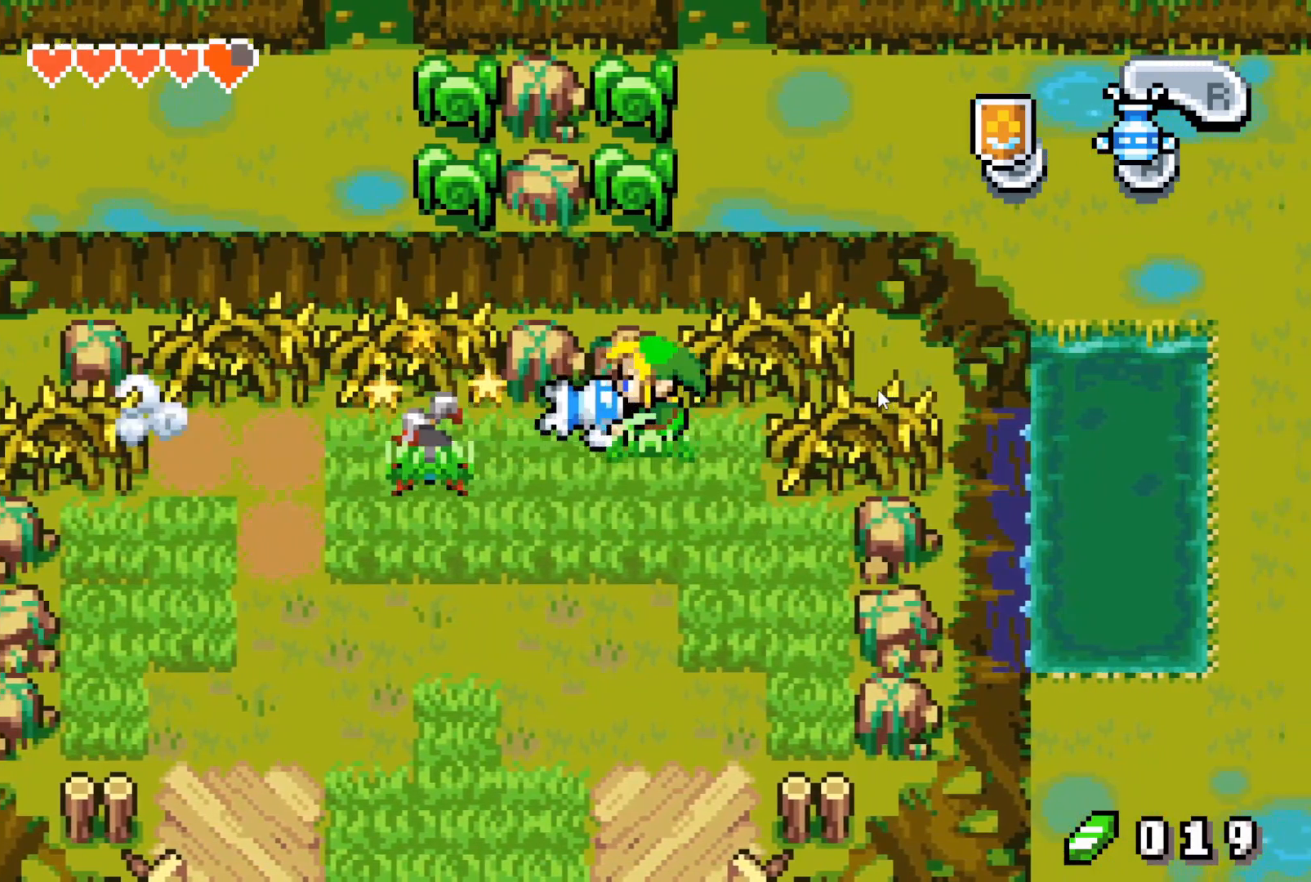
{"buttons": ["DPAD_LEFT"], "events": [[117, "DPAD_LEFT", "down"], [300, "B", "down"], [400, "B", "up"]]}
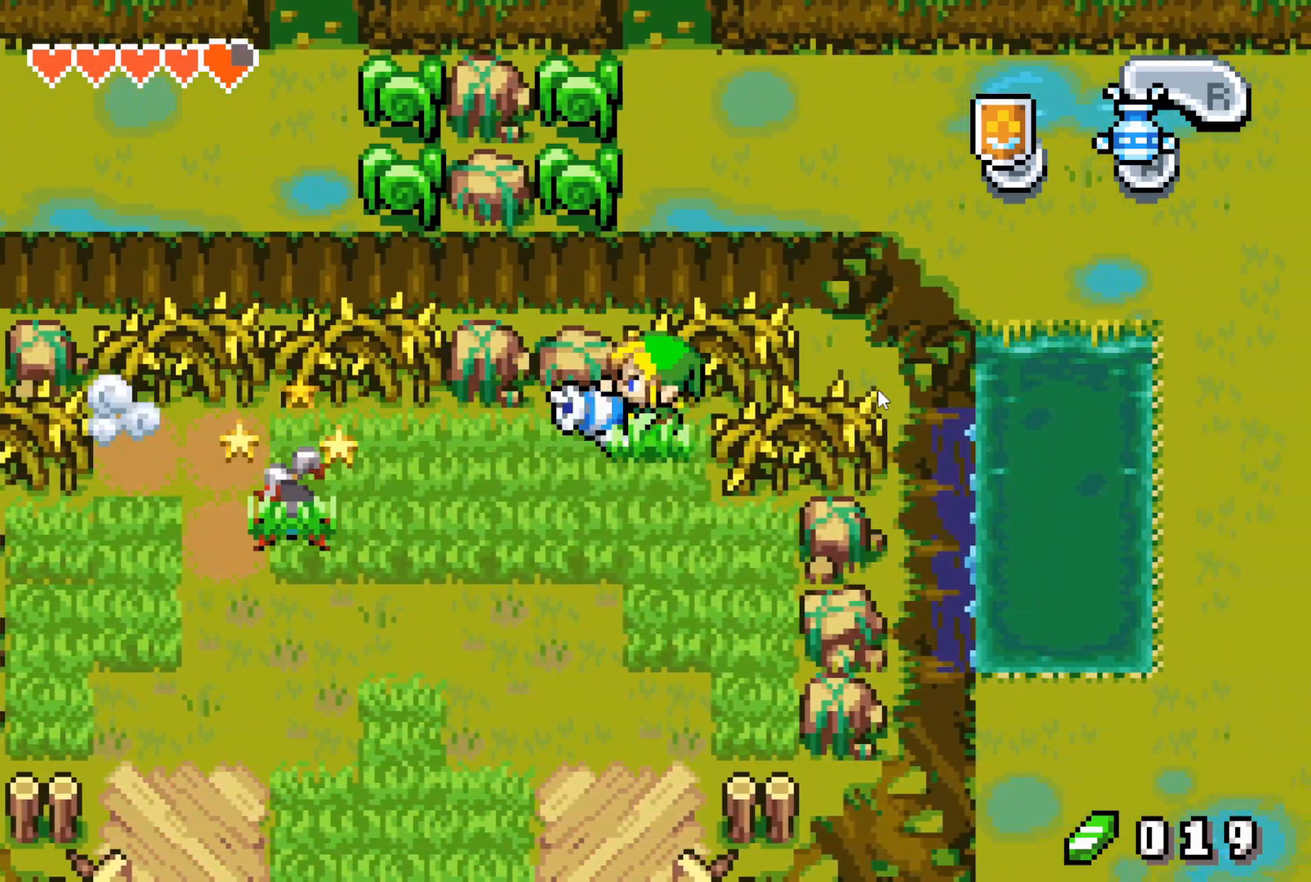
{"buttons": ["DPAD_UP", "DPAD_LEFT"], "events": [[217, "B", "down"], [300, "B", "up"], [383, "DPAD_UP", "down"]]}
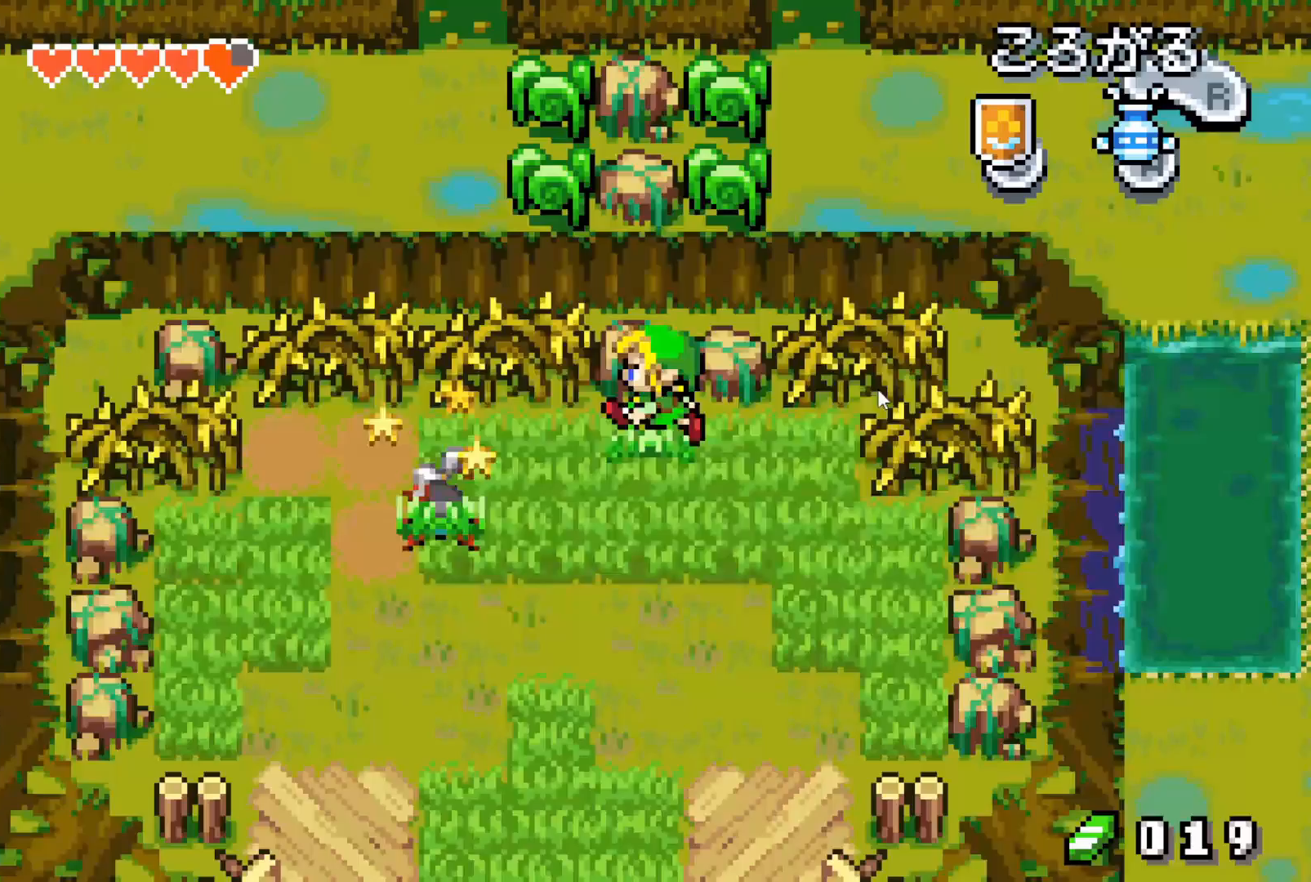
{"buttons": ["DPAD_LEFT"], "events": [[33, "DPAD_UP", "up"], [233, "B", "down"], [333, "B", "up"]]}
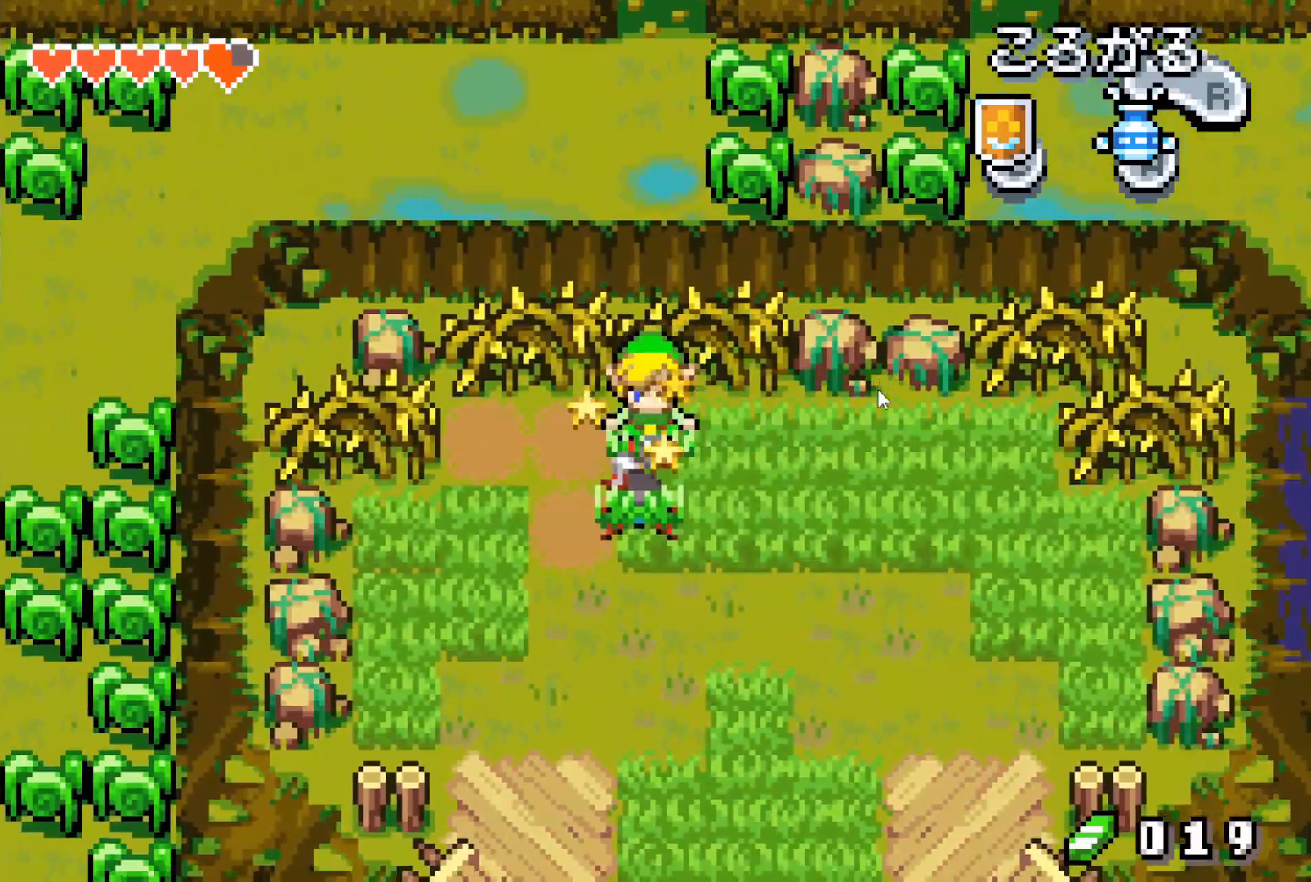
{"buttons": ["DPAD_UP", "DPAD_LEFT"], "events": [[67, "A", "down"], [183, "DPAD_UP", "down"], [217, "A", "up"]]}
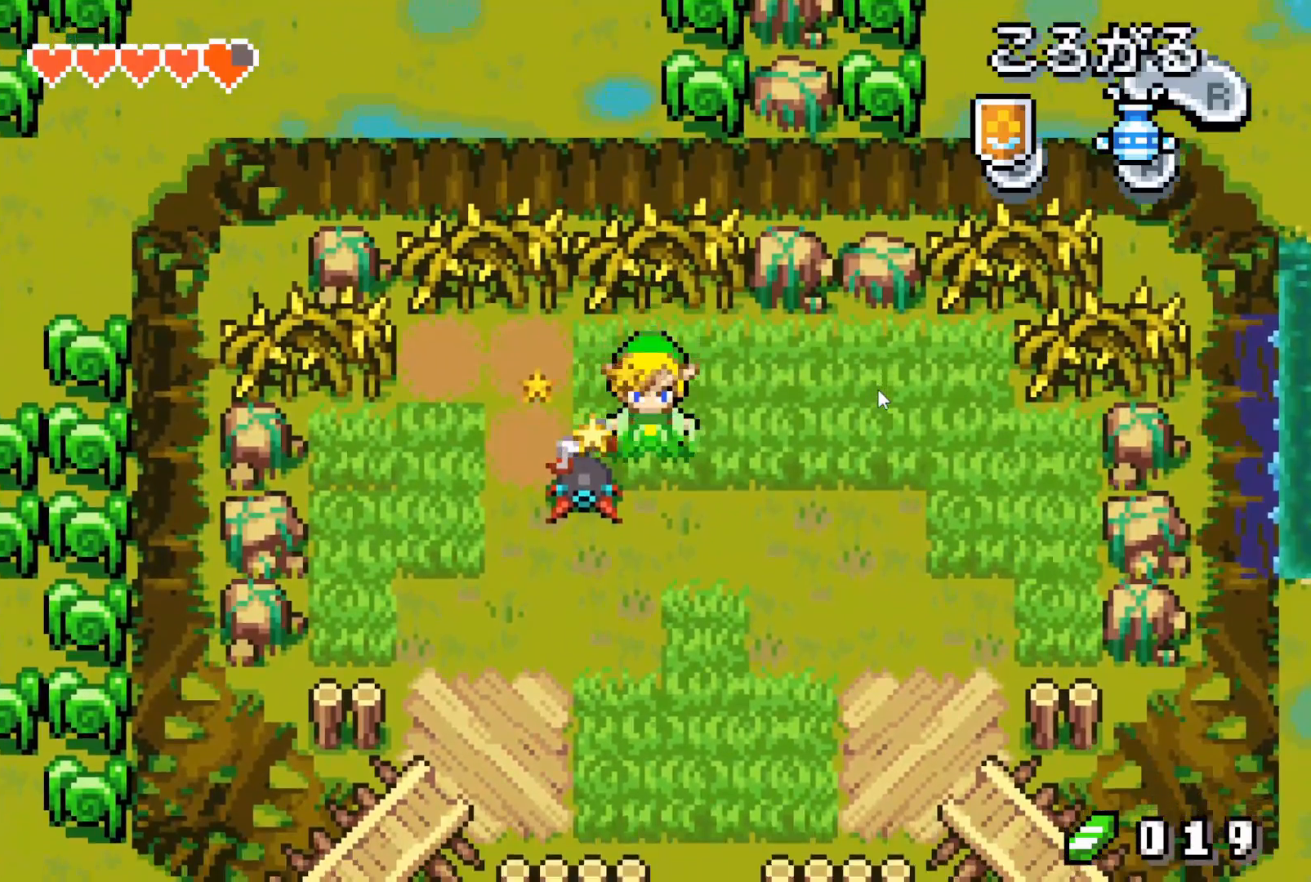
{"buttons": ["DPAD_UP"], "events": [[433, "DPAD_LEFT", "up"]]}
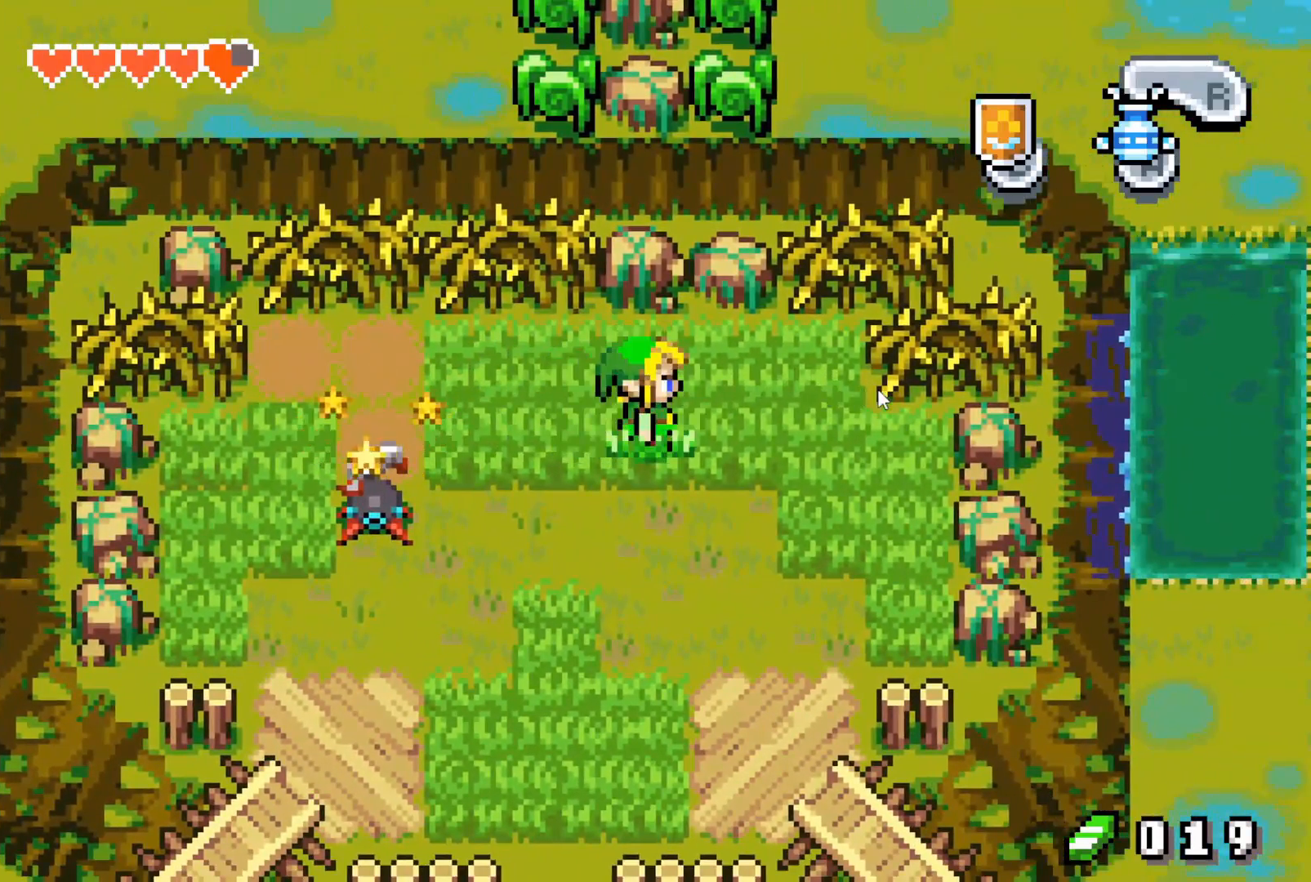
{"buttons": ["DPAD_DOWN"], "events": [[217, "DPAD_UP", "up"], [333, "DPAD_DOWN", "down"]]}
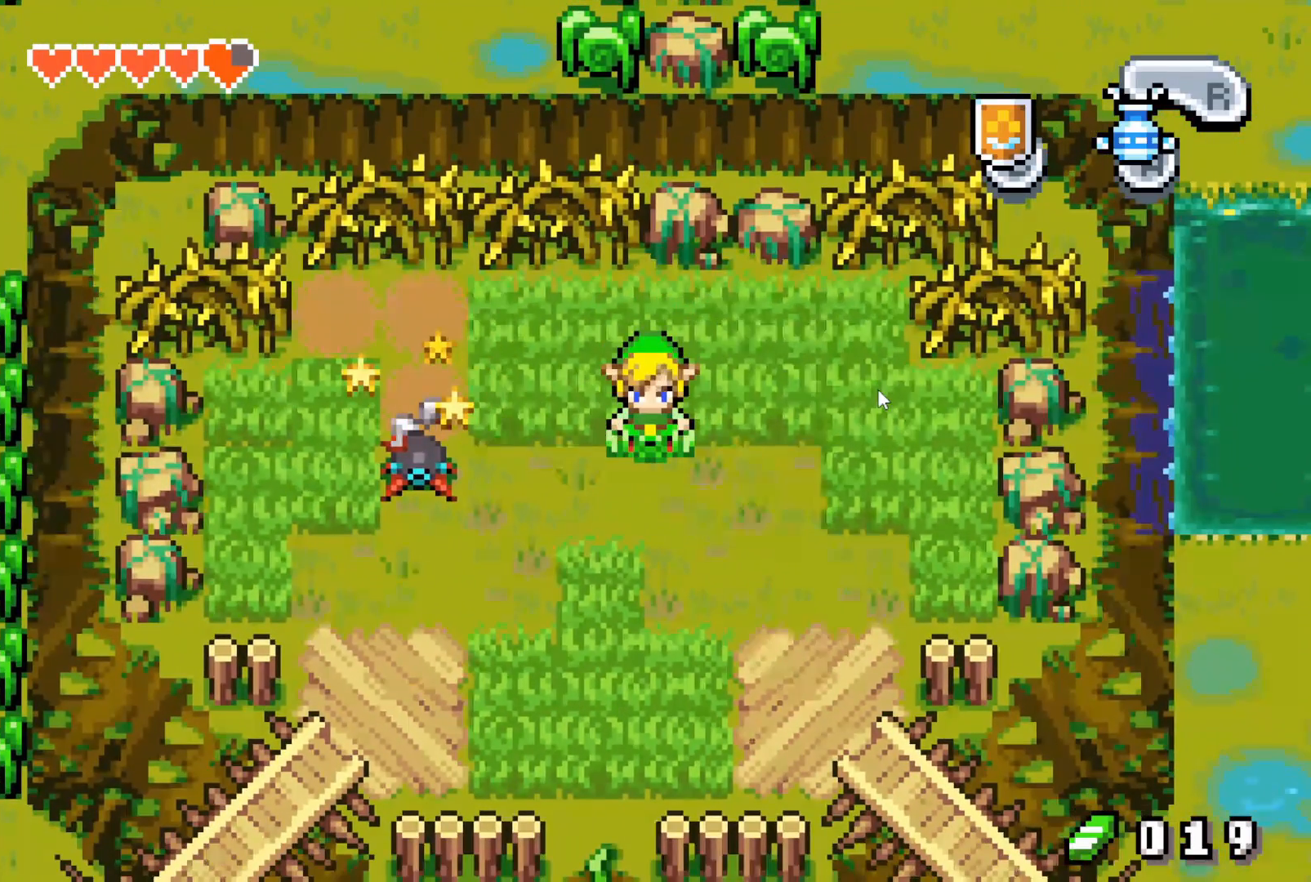
{"buttons": ["DPAD_DOWN"], "events": []}
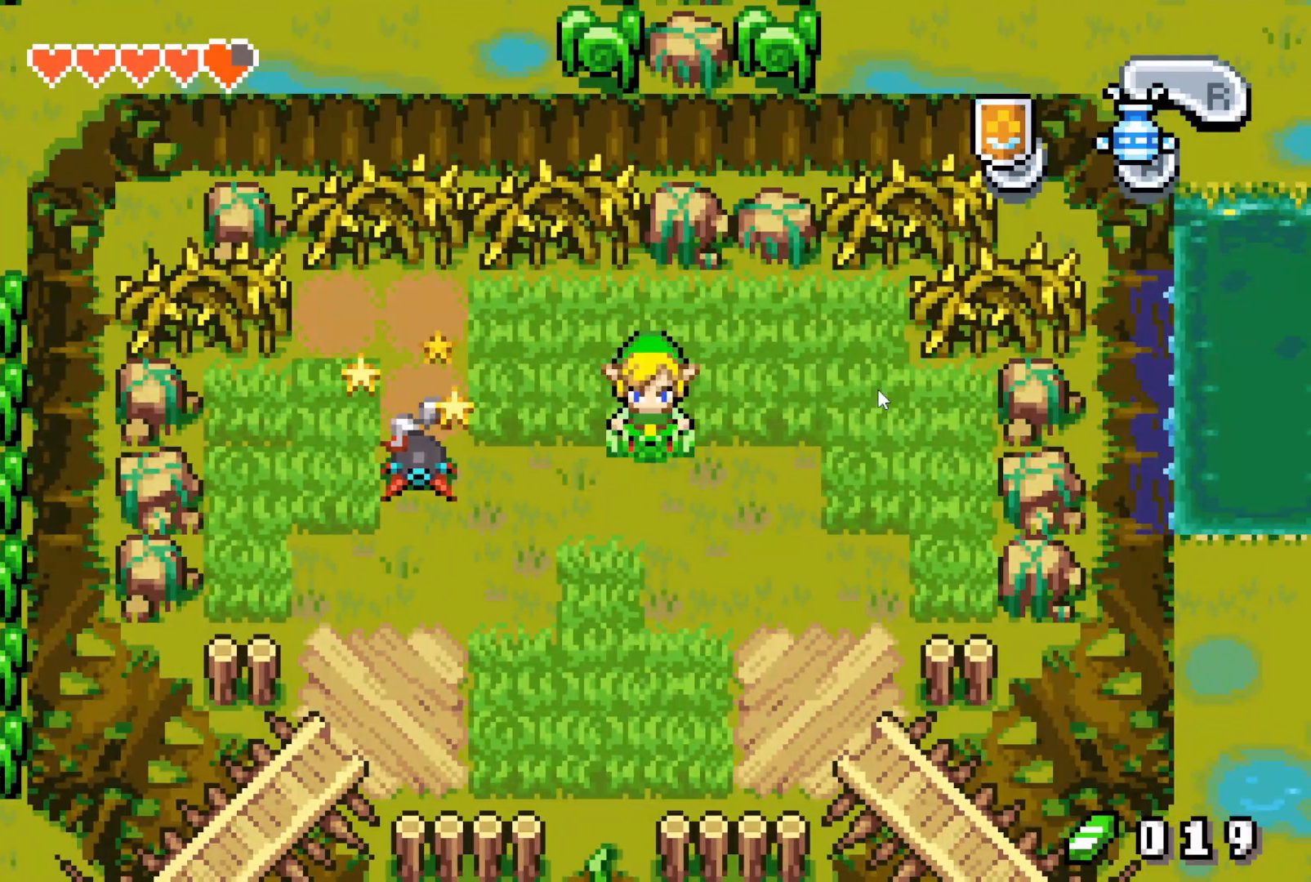
{"buttons": ["DPAD_DOWN"], "events": []}
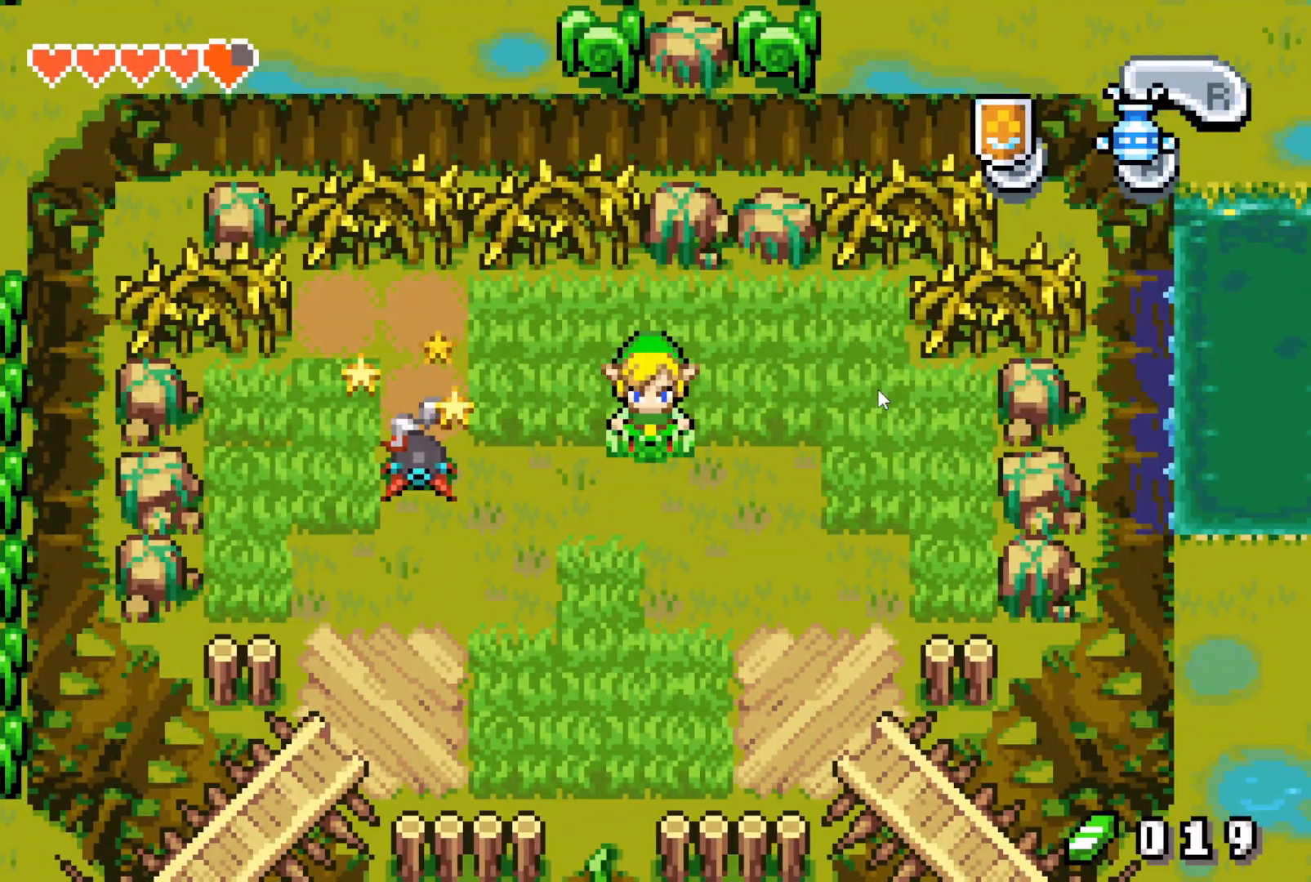
{"buttons": ["DPAD_DOWN"], "events": []}
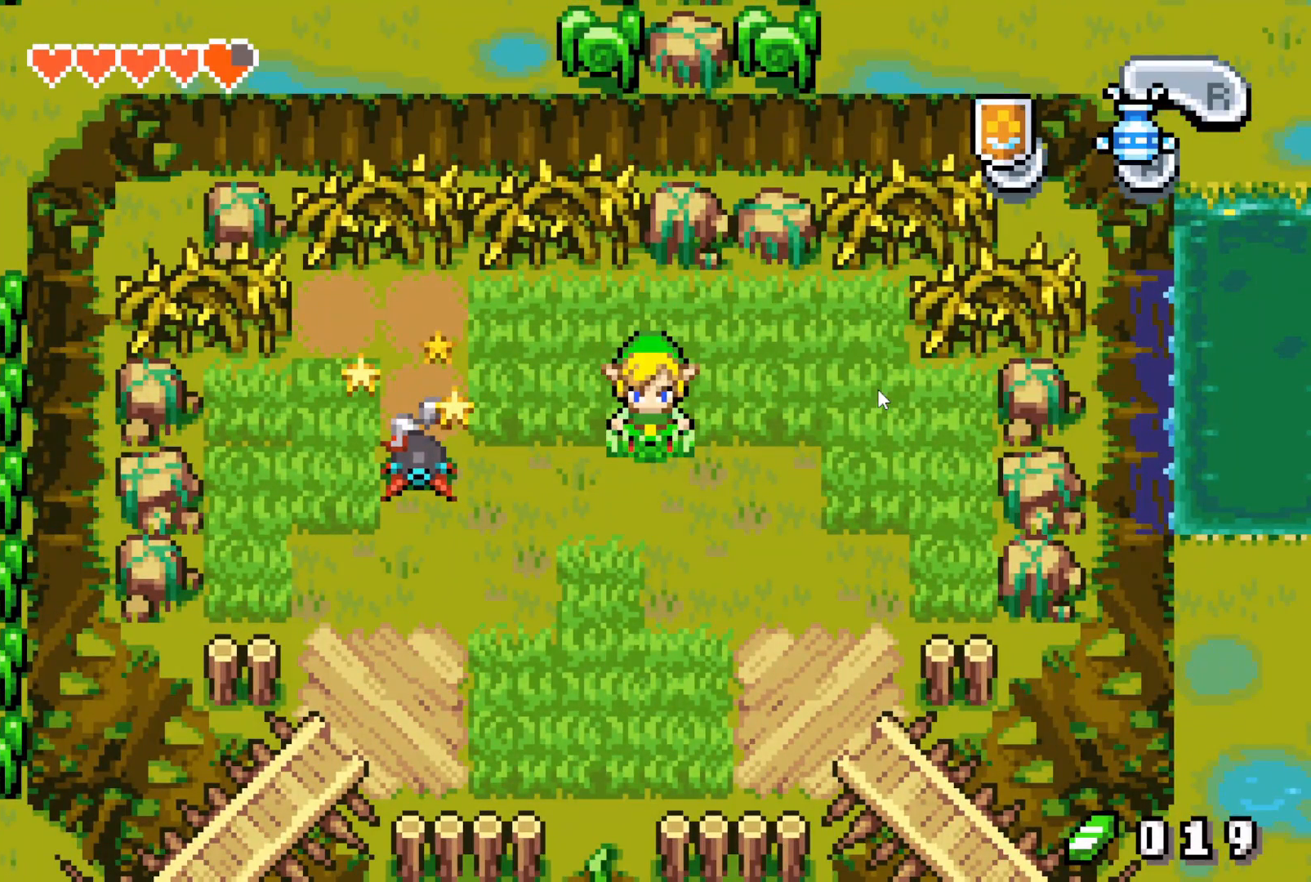
{"buttons": ["DPAD_DOWN"], "events": []}
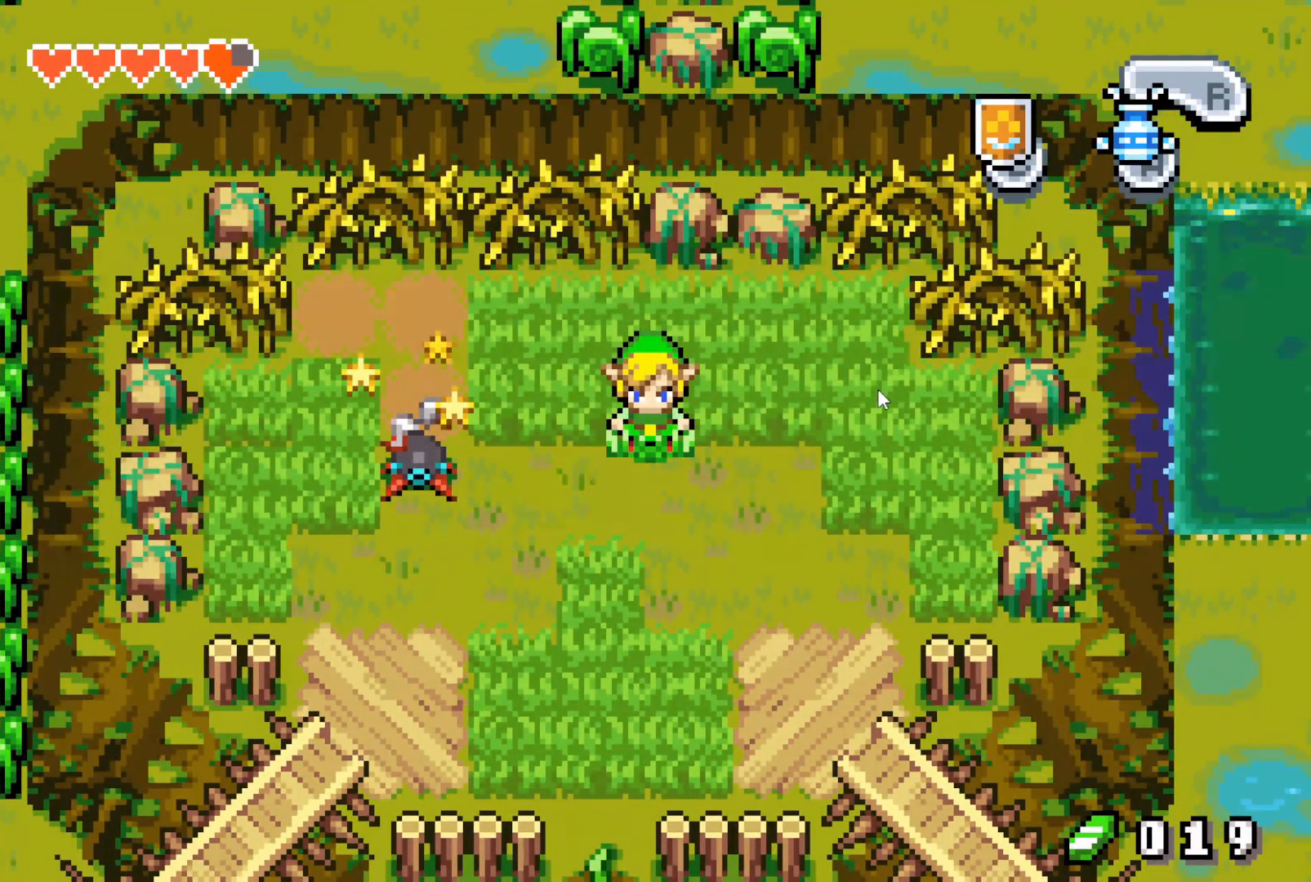
{"buttons": ["DPAD_DOWN"], "events": []}
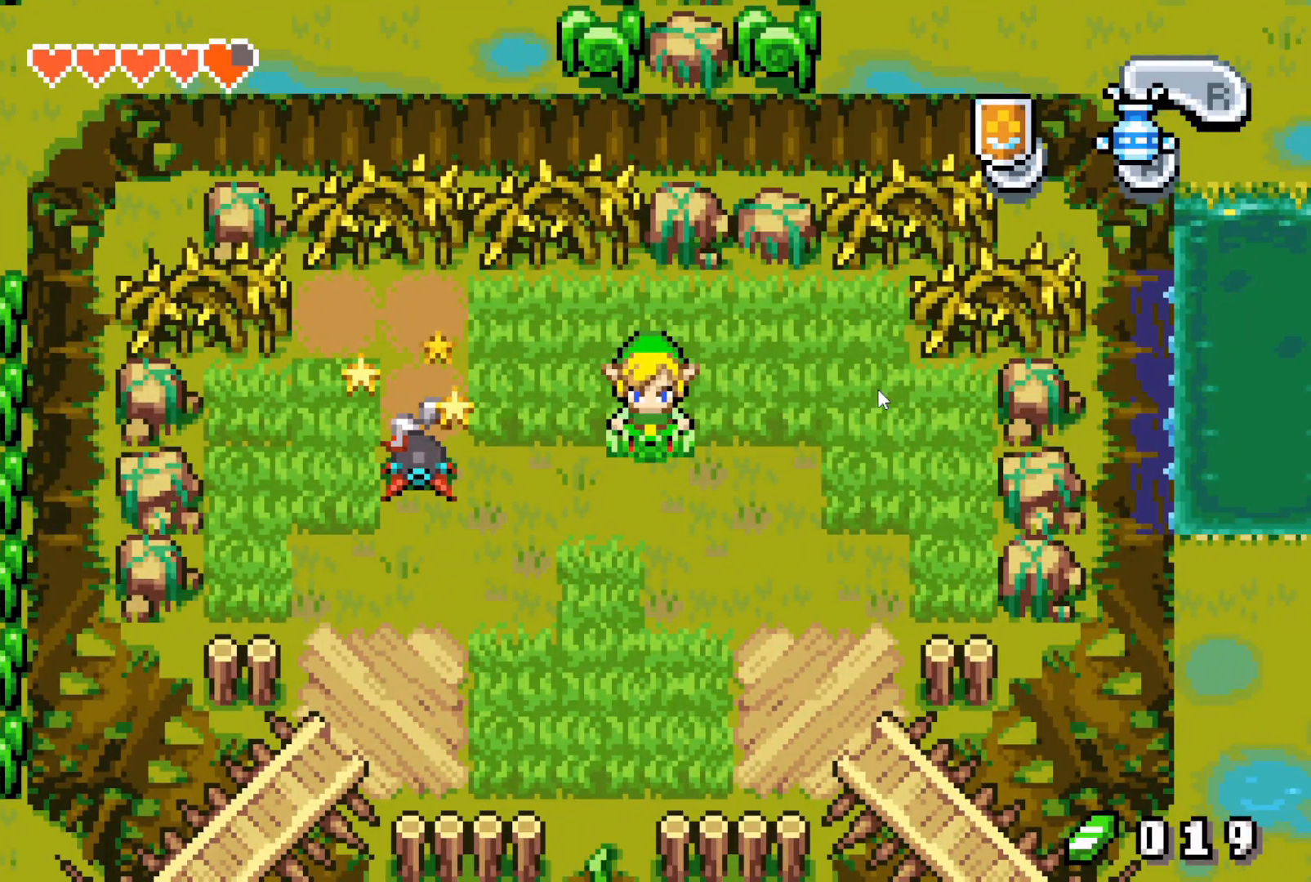
{"buttons": ["DPAD_DOWN"], "events": []}
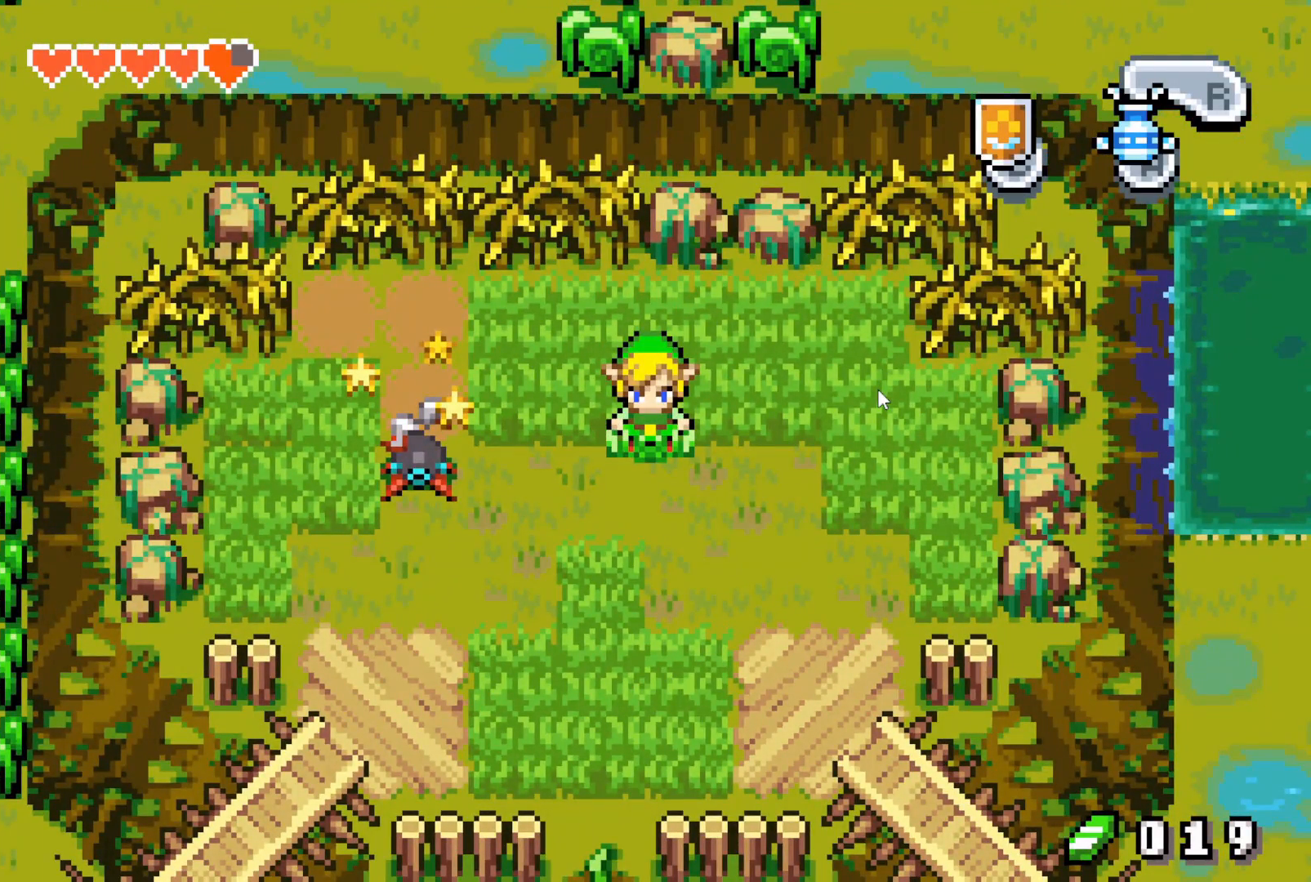
{"buttons": ["DPAD_RIGHT"], "events": [[233, "DPAD_DOWN", "up"], [233, "DPAD_RIGHT", "down"]]}
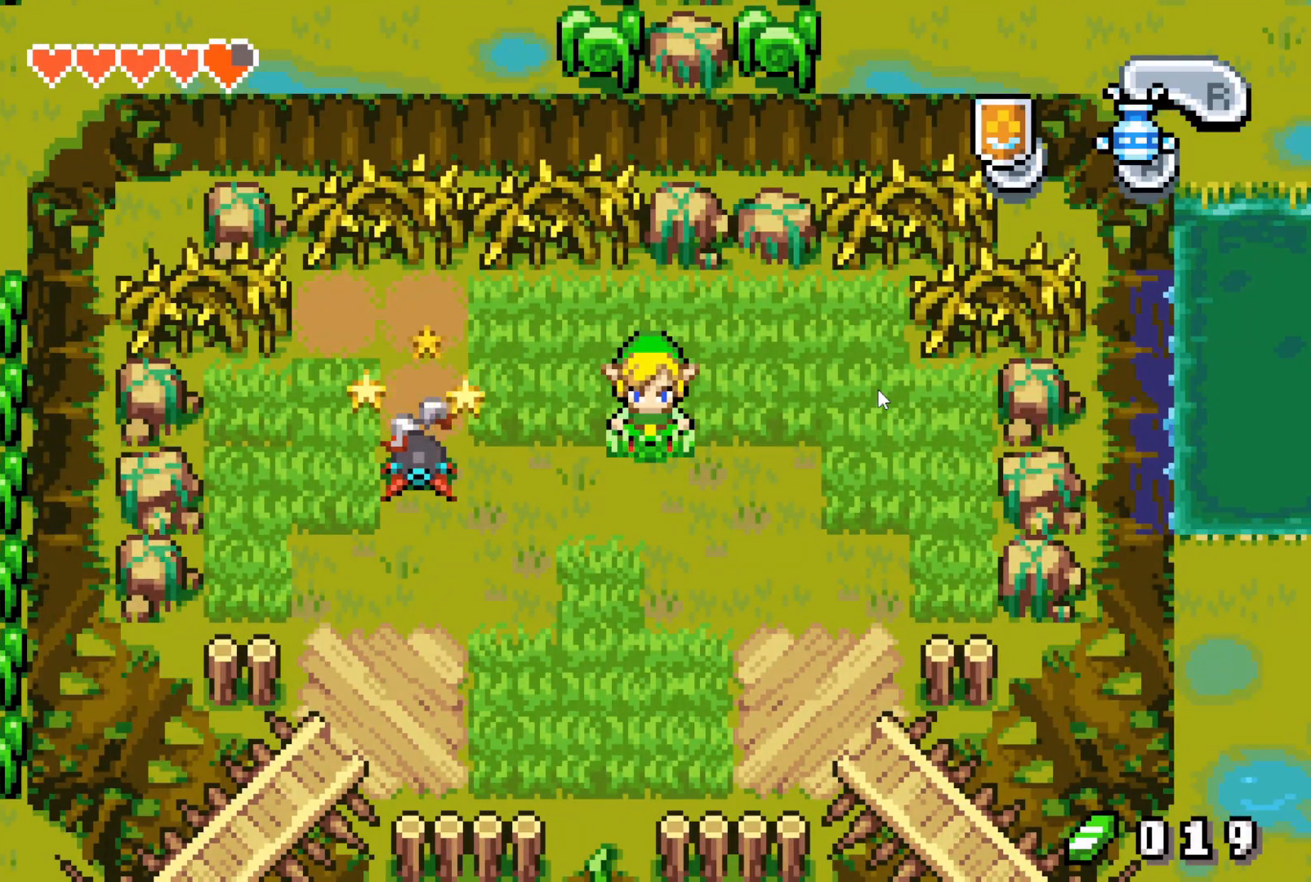
{"buttons": ["DPAD_RIGHT"], "events": []}
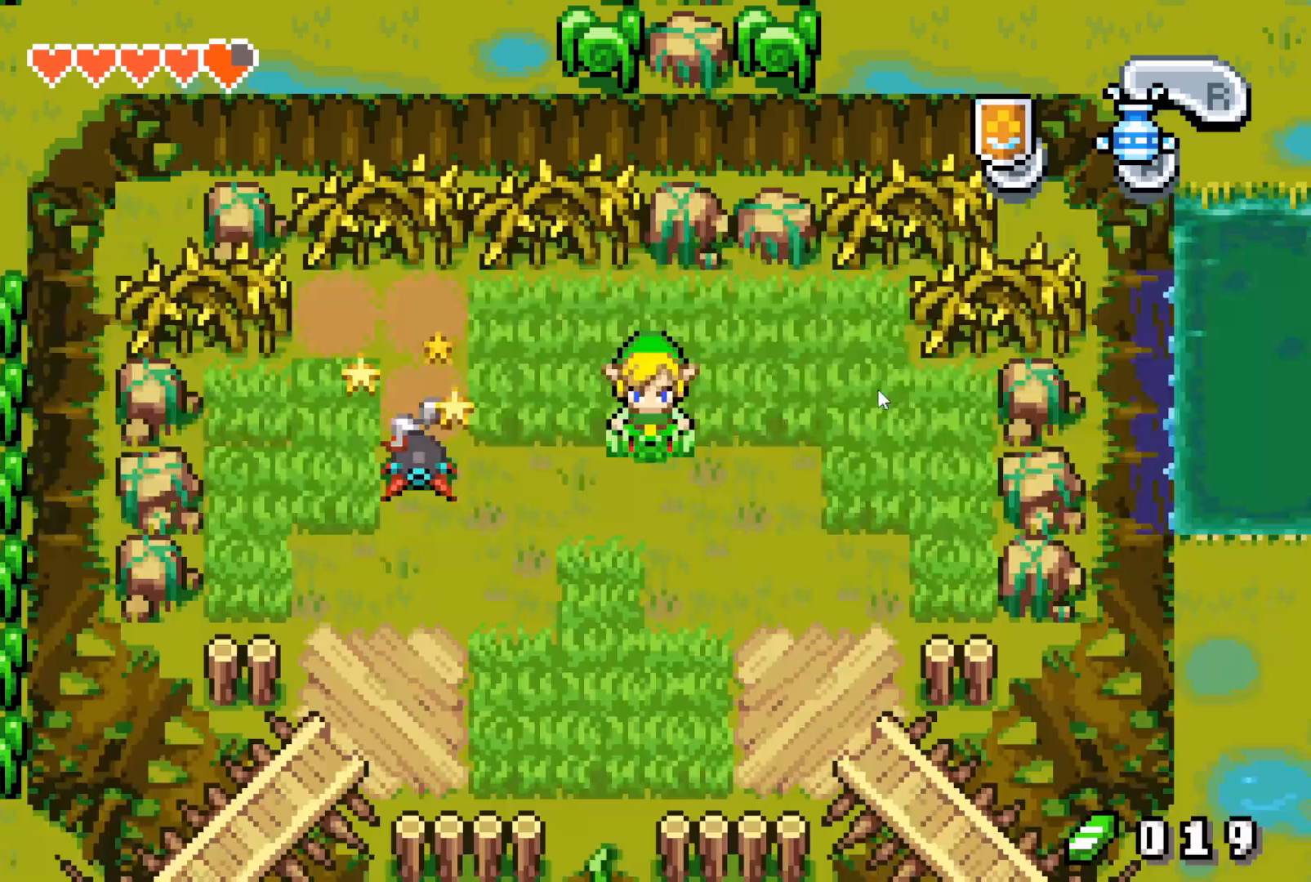
{"buttons": ["B", "DPAD_RIGHT"], "events": [[450, "B", "down"]]}
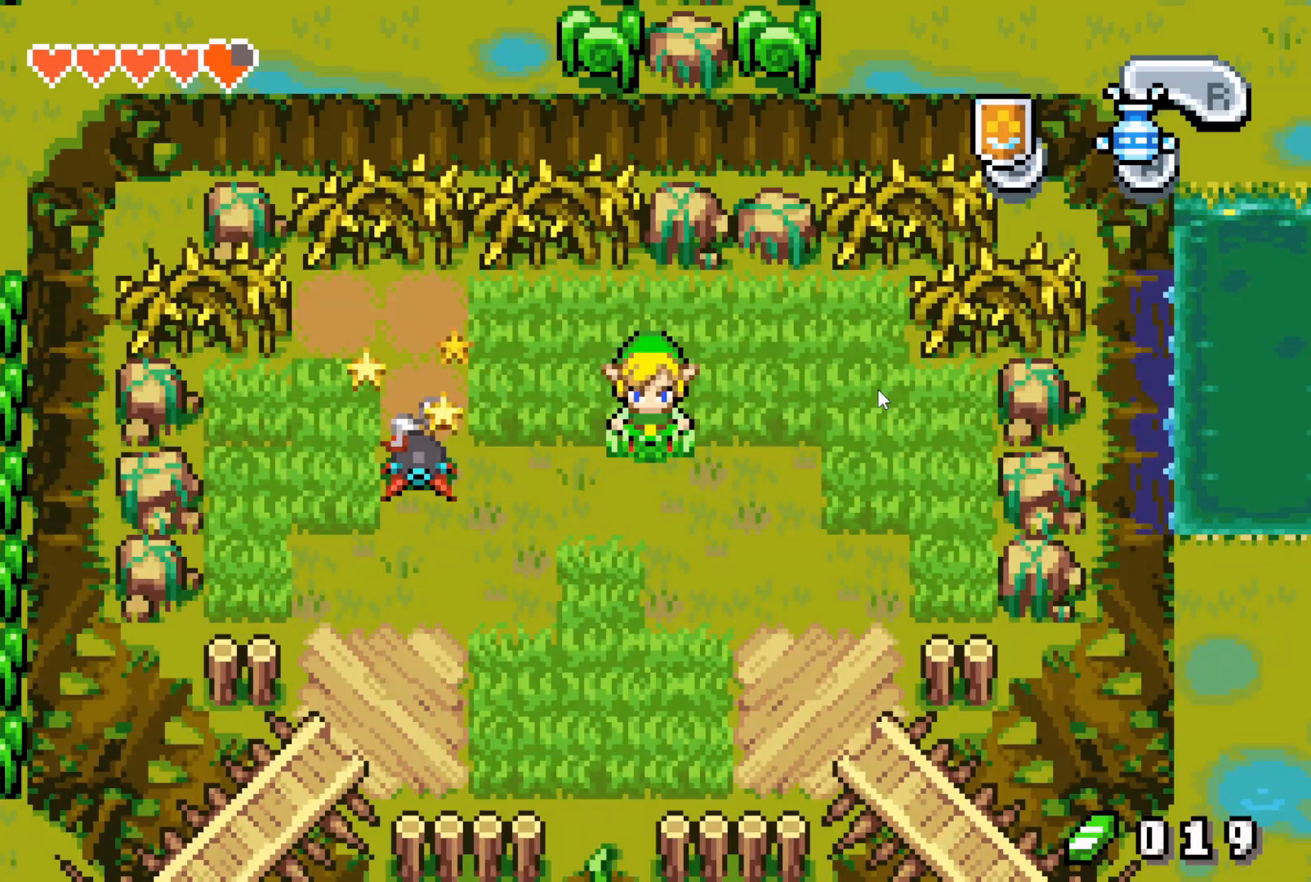
{"buttons": ["B", "DPAD_UP"], "events": [[267, "DPAD_UP", "down"], [317, "DPAD_RIGHT", "up"]]}
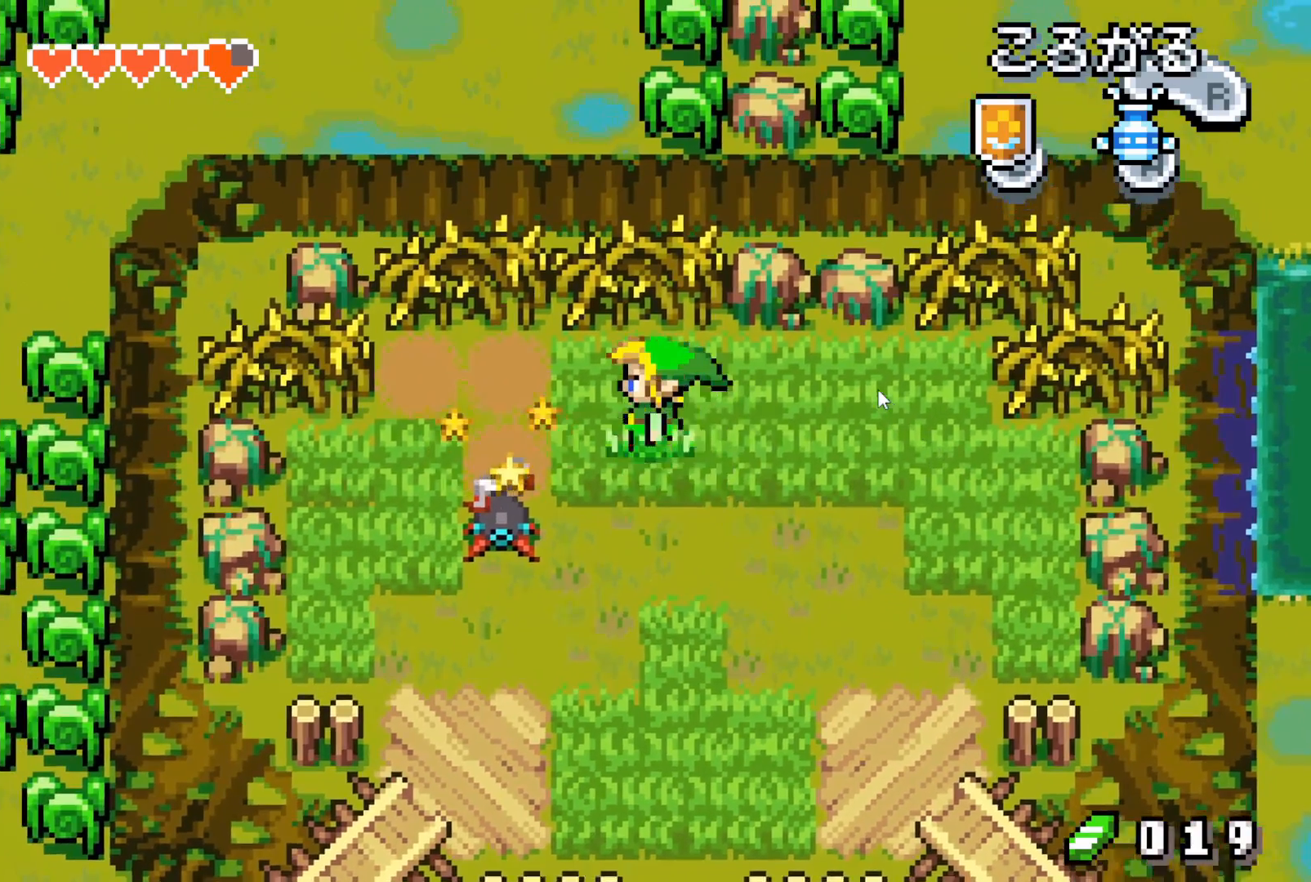
{"buttons": ["B", "DPAD_RIGHT"], "events": [[300, "DPAD_RIGHT", "down"], [300, "DPAD_UP", "up"]]}
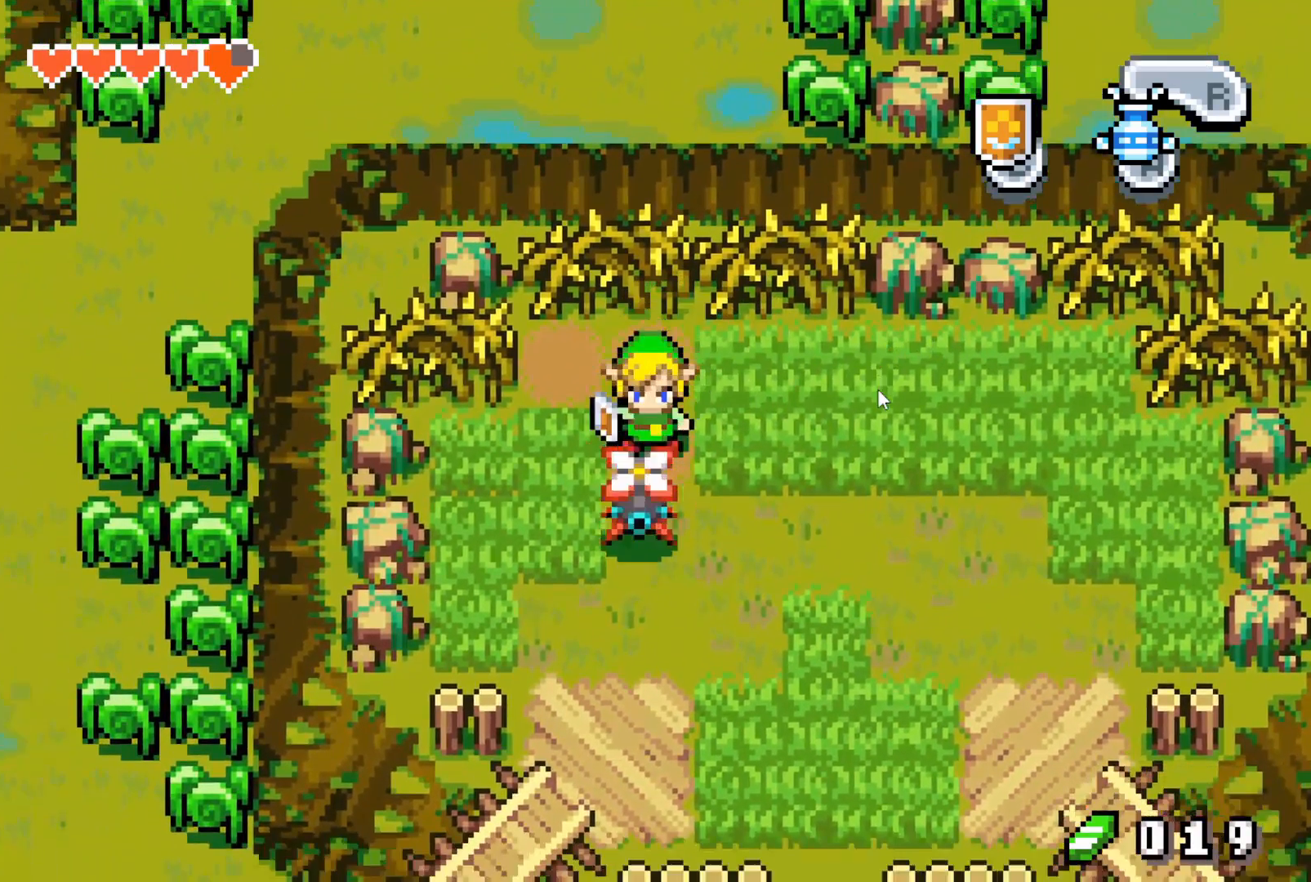
{"buttons": ["B", "DPAD_RIGHT"], "events": []}
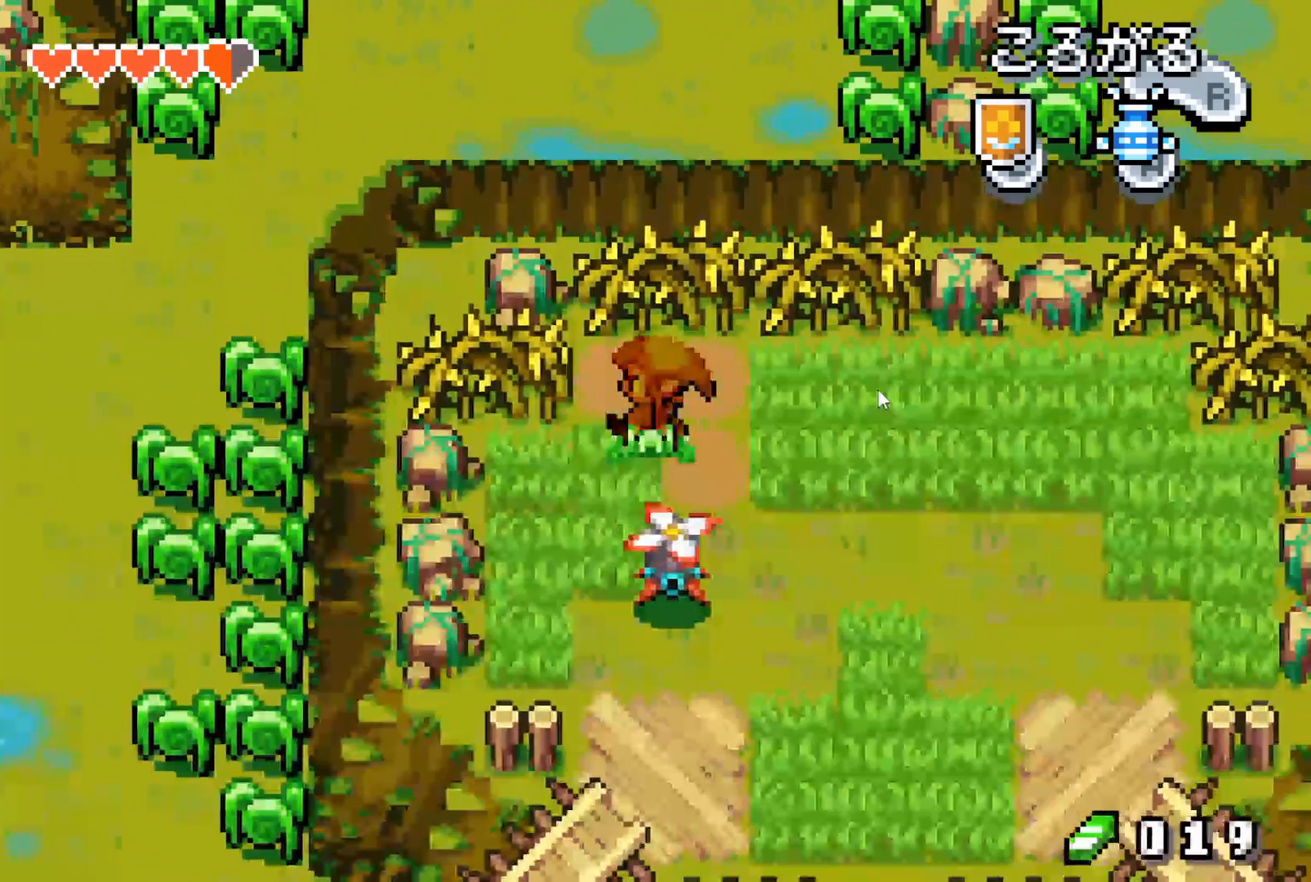
{"buttons": ["B"], "events": [[400, "DPAD_RIGHT", "up"]]}
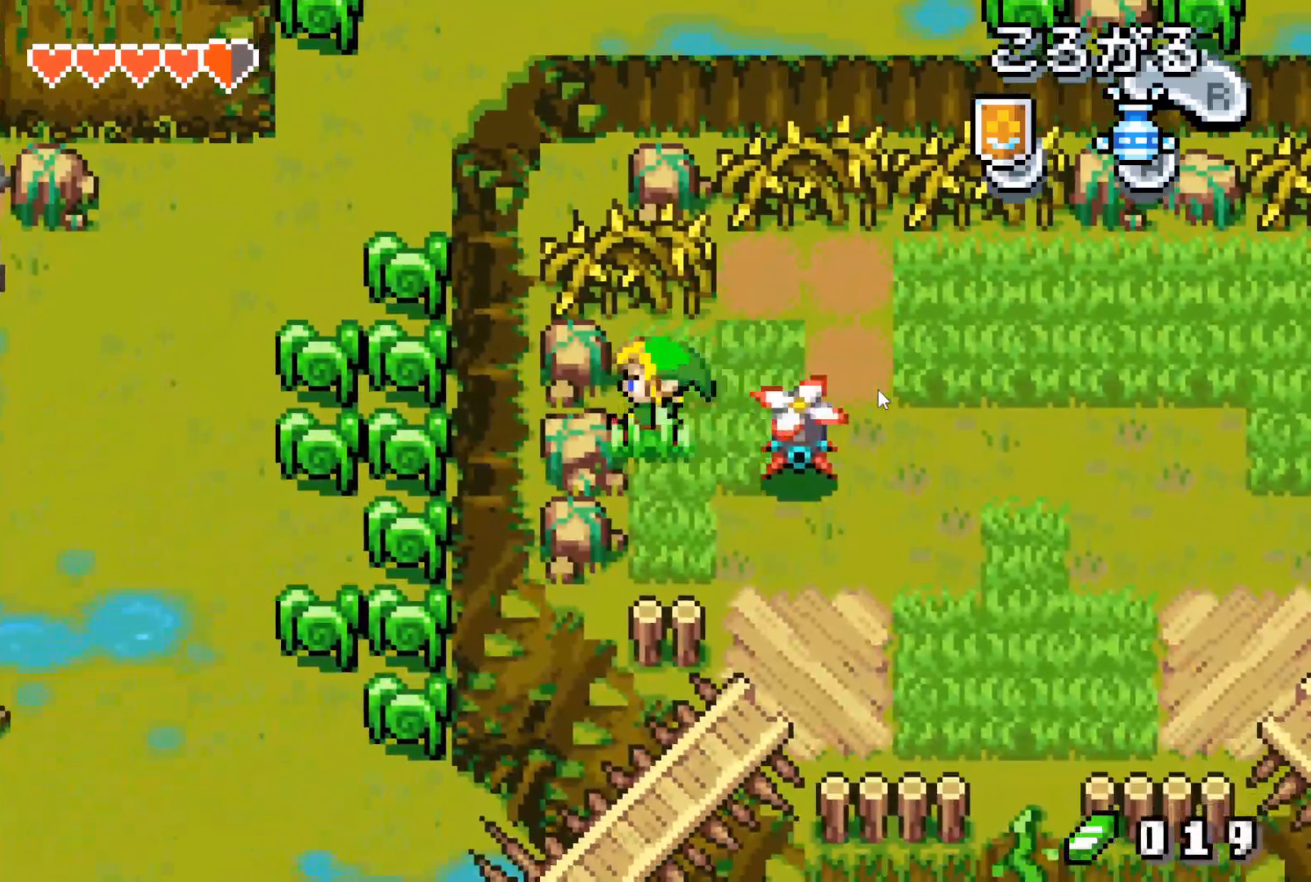
{"buttons": ["B"], "events": []}
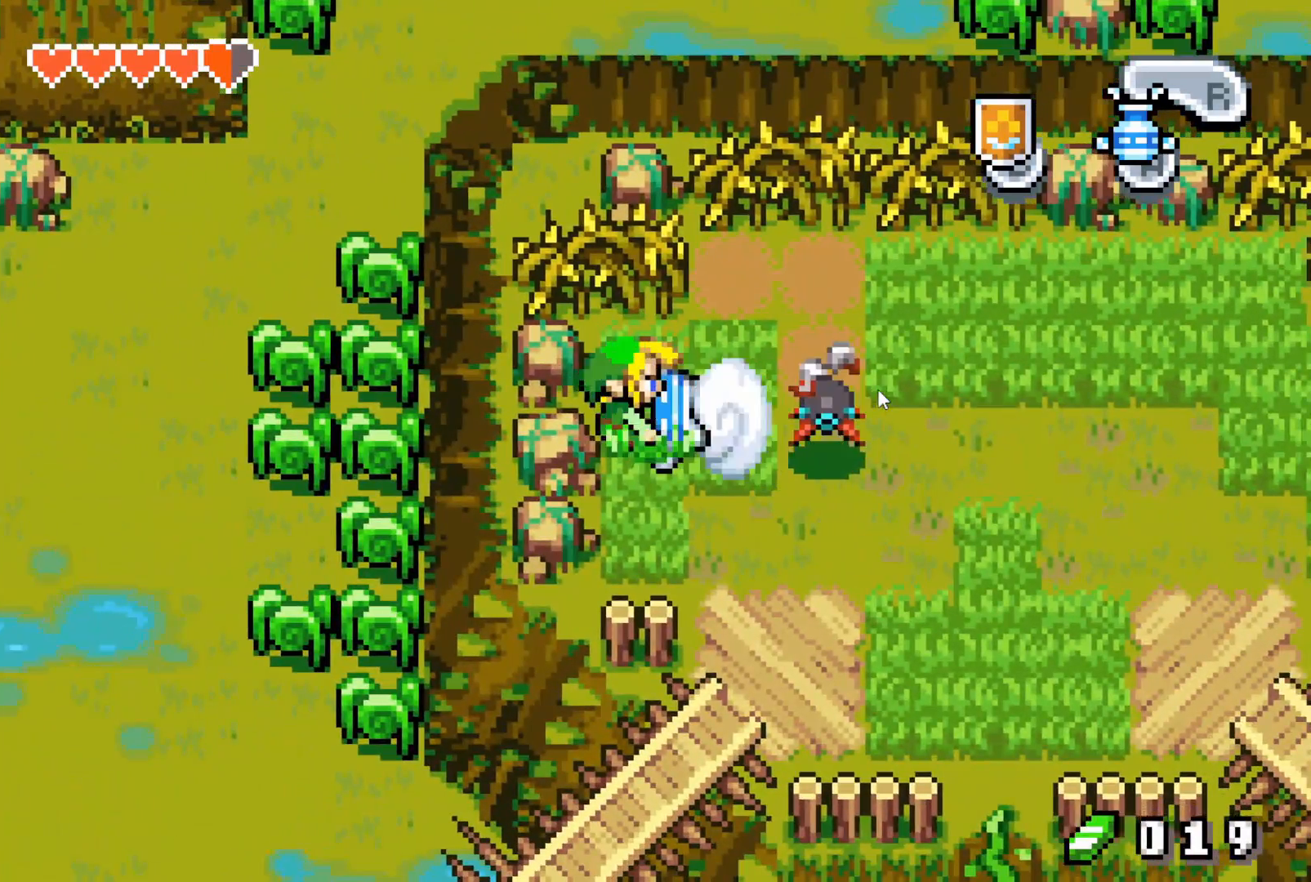
{"buttons": ["B"], "events": []}